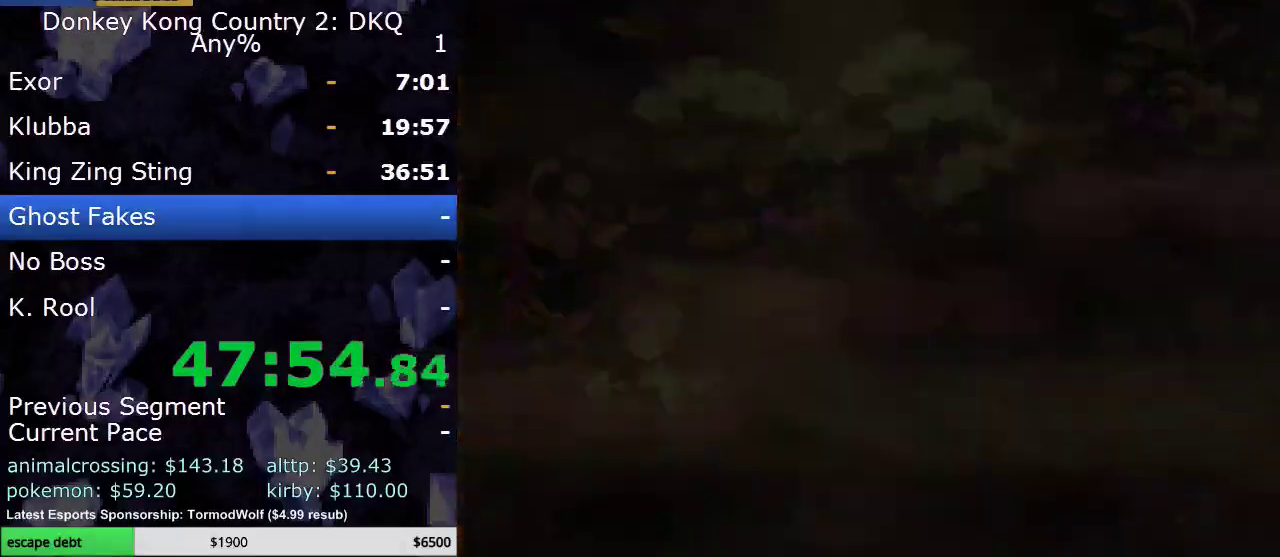
Gameplay with a controller (Nintendo layout); each line is a JSON object with the inputs held at the frame after it. "events" lists button and stick changes between this image and that frame as [ms after this image, input, new state], when the widget could be followed in between. Not read: L3 R3.
{"buttons": [], "events": []}
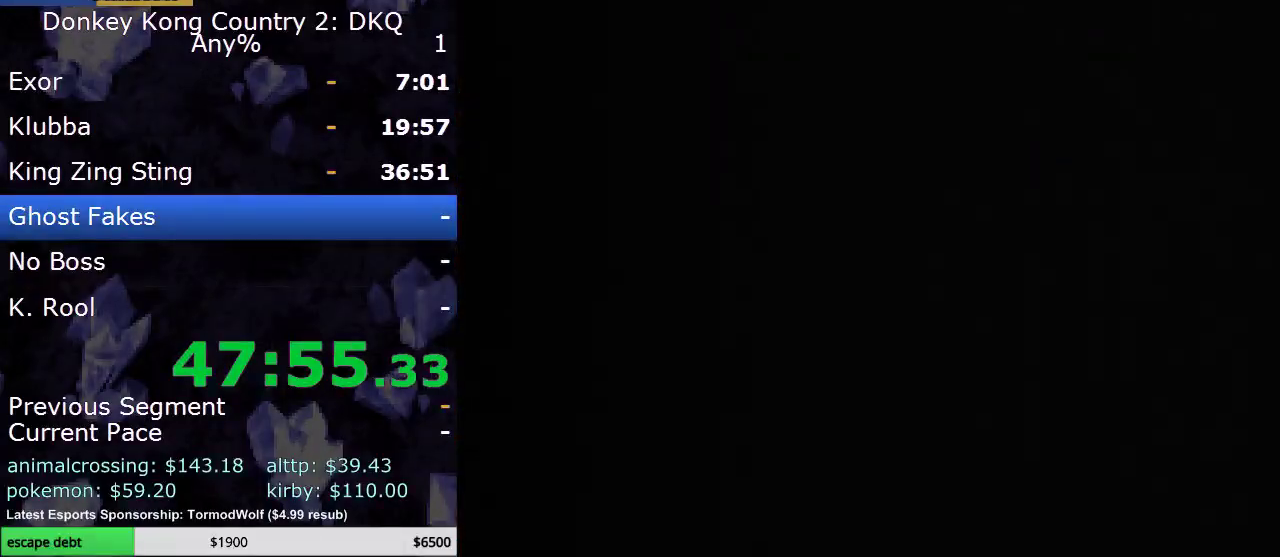
{"buttons": [], "events": []}
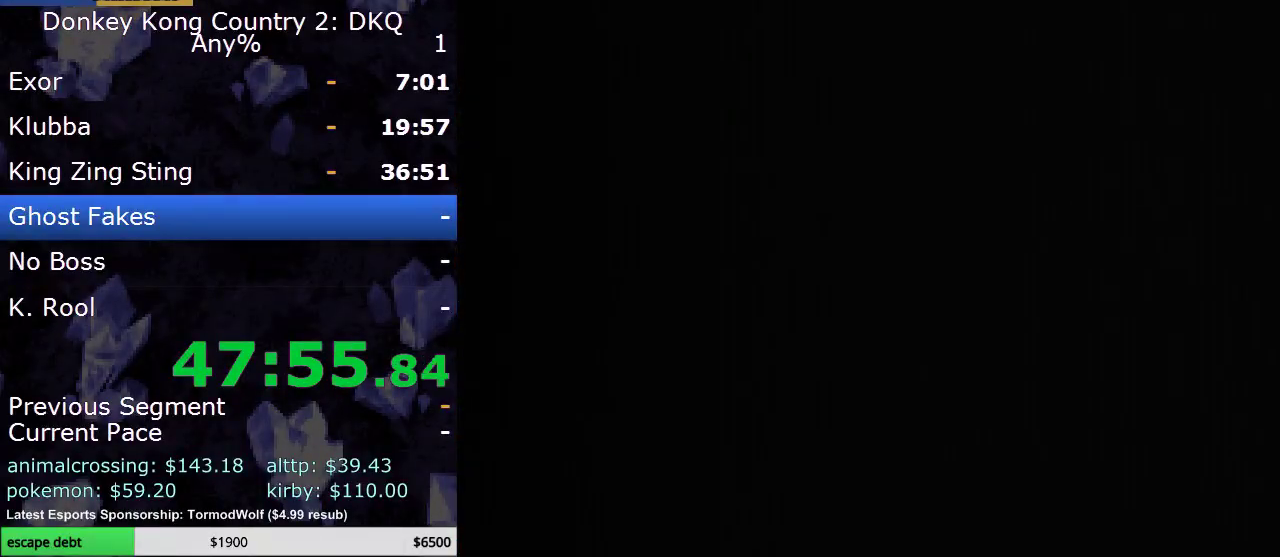
{"buttons": ["B"], "events": [[250, "B", "down"], [417, "B", "up"], [500, "B", "down"]]}
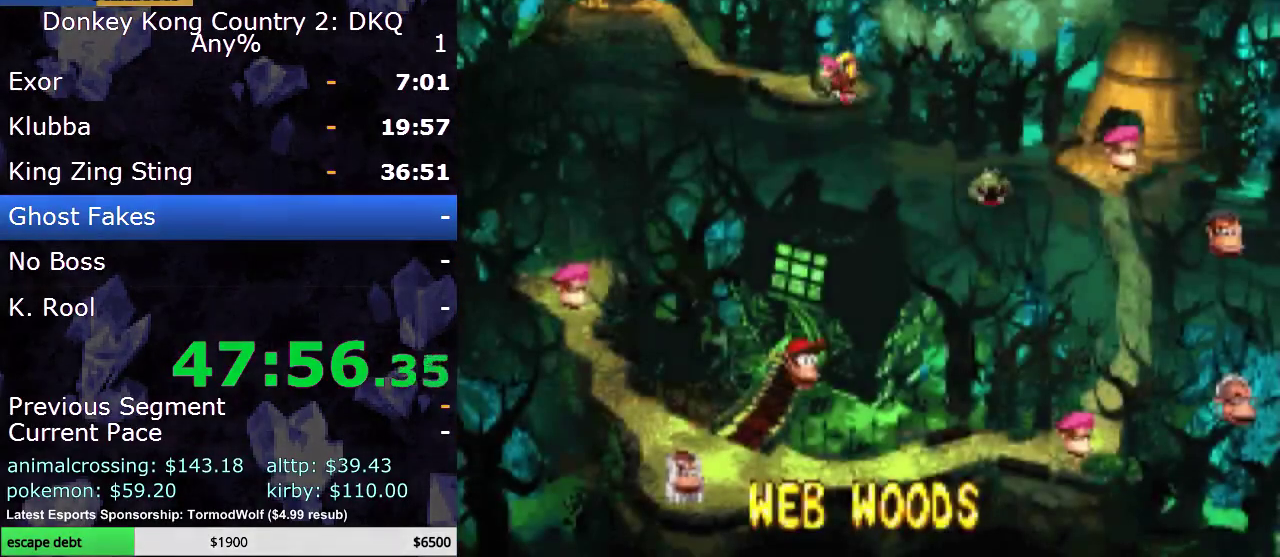
{"buttons": [], "events": [[100, "B", "up"], [400, "B", "down"], [467, "B", "up"]]}
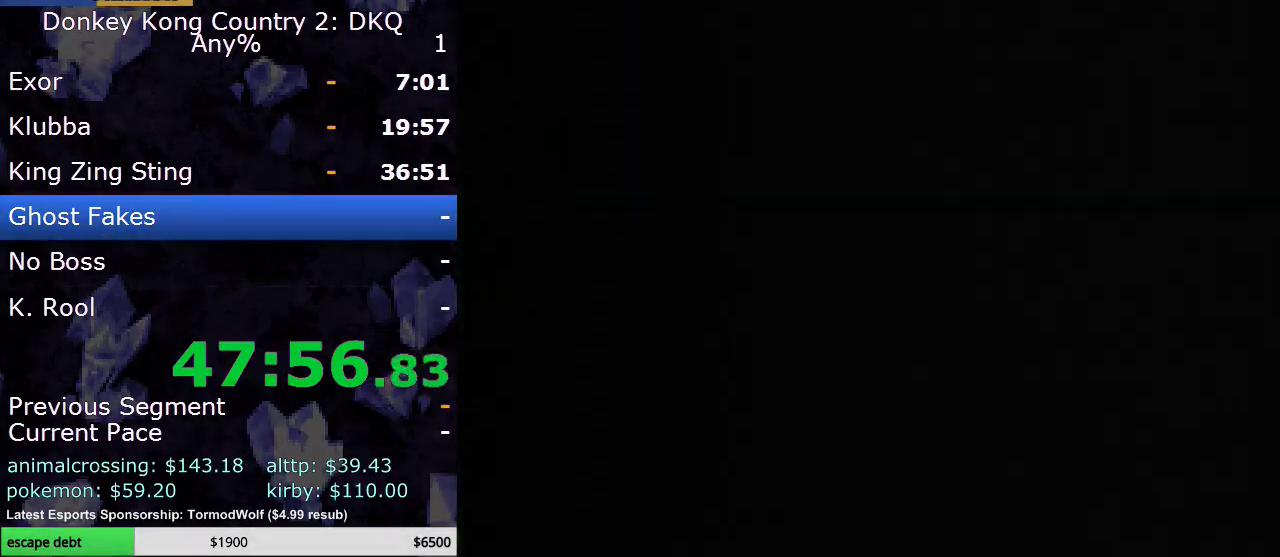
{"buttons": ["B"], "events": [[83, "B", "down"]]}
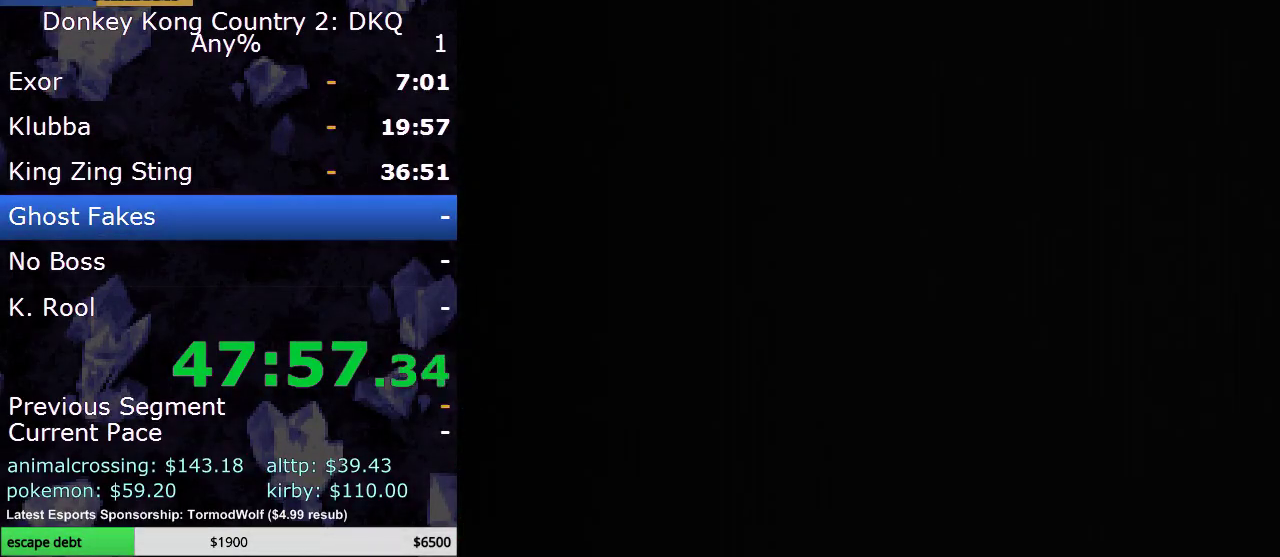
{"buttons": ["B"], "events": []}
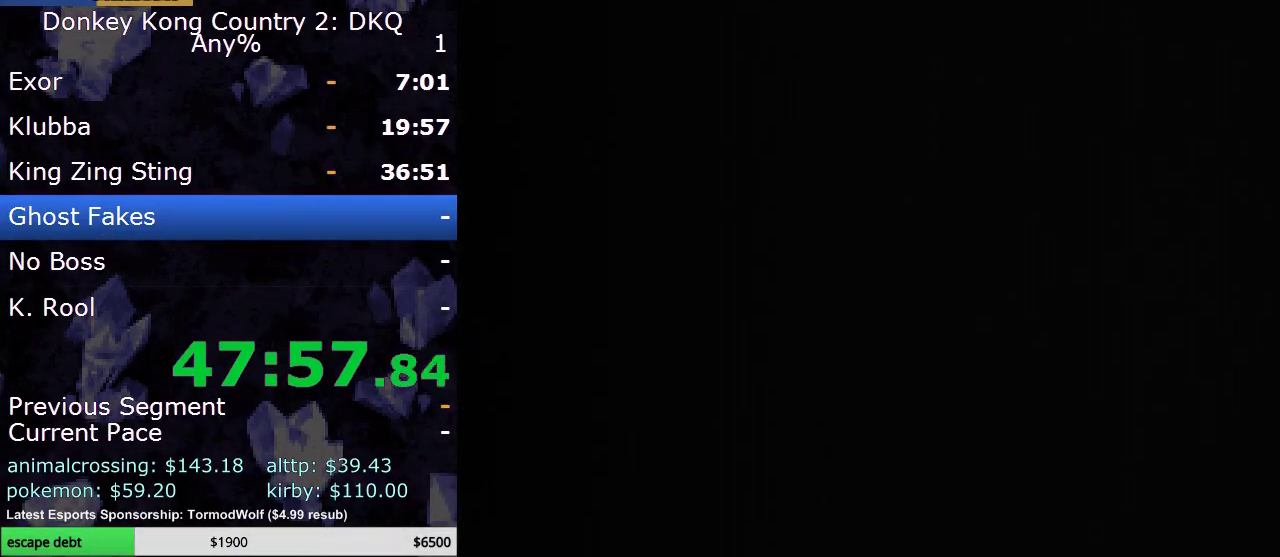
{"buttons": ["B"], "events": []}
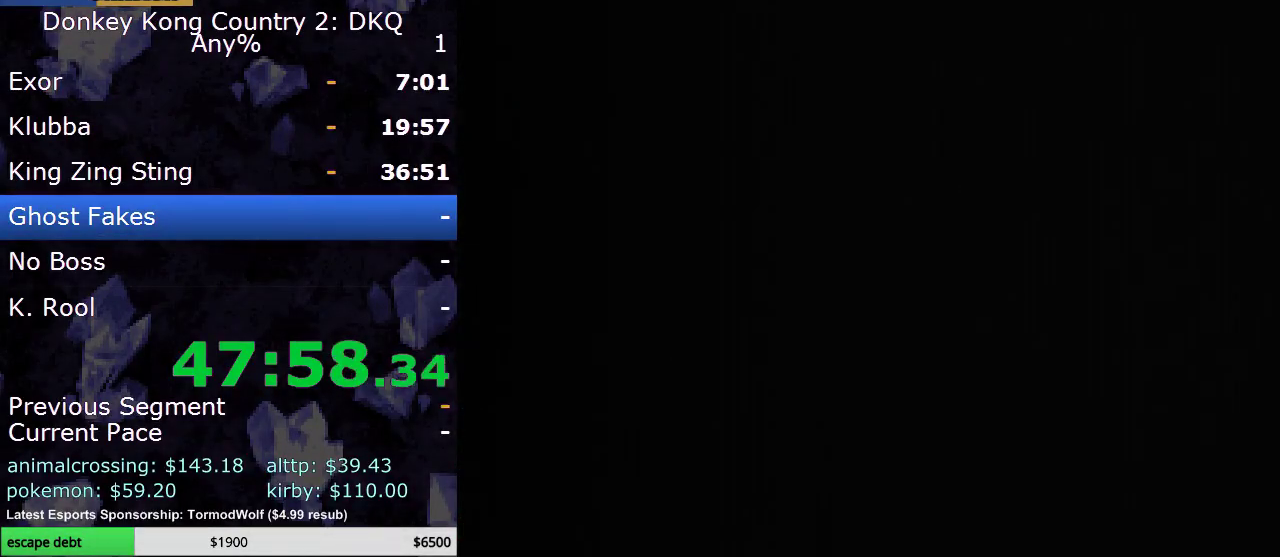
{"buttons": ["B"], "events": []}
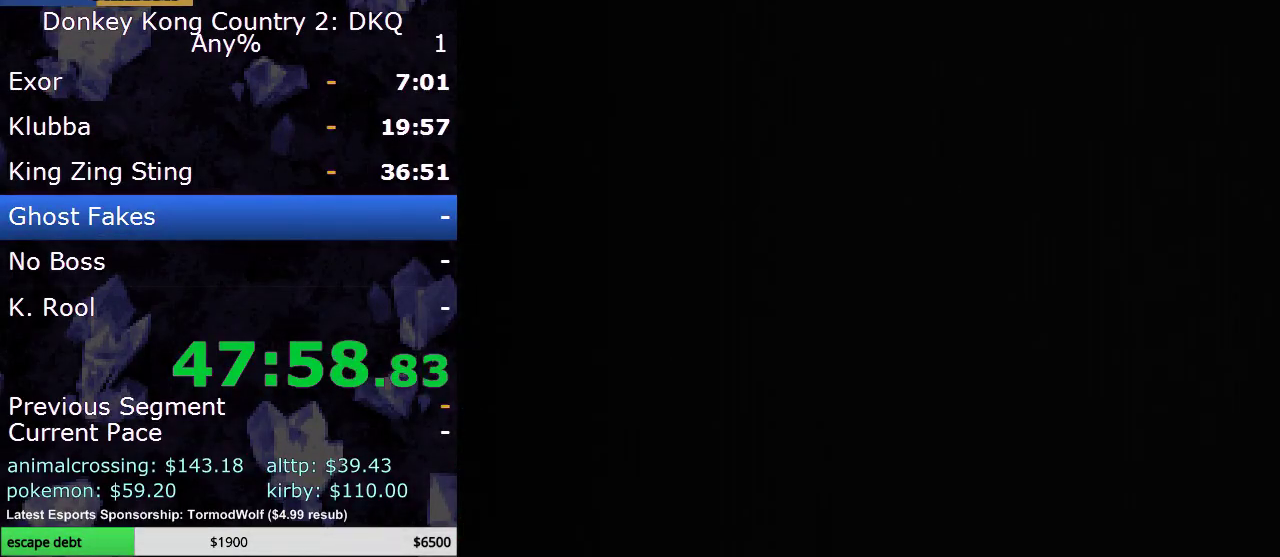
{"buttons": ["B"], "events": []}
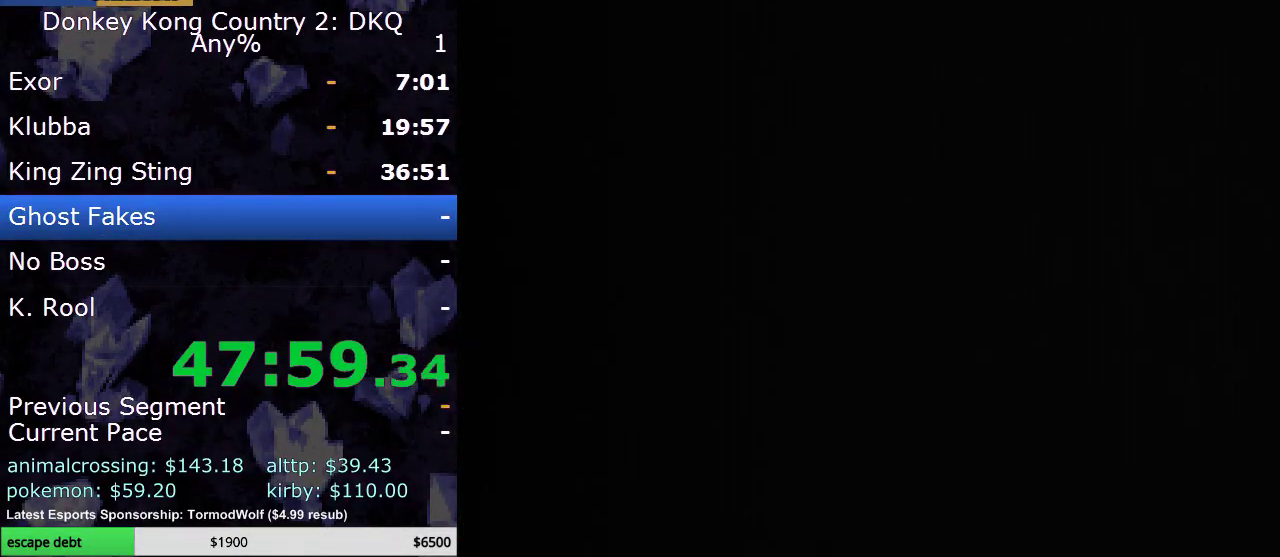
{"buttons": ["Y", "DPAD_RIGHT"], "events": [[50, "B", "up"], [133, "DPAD_RIGHT", "down"], [133, "Y", "down"]]}
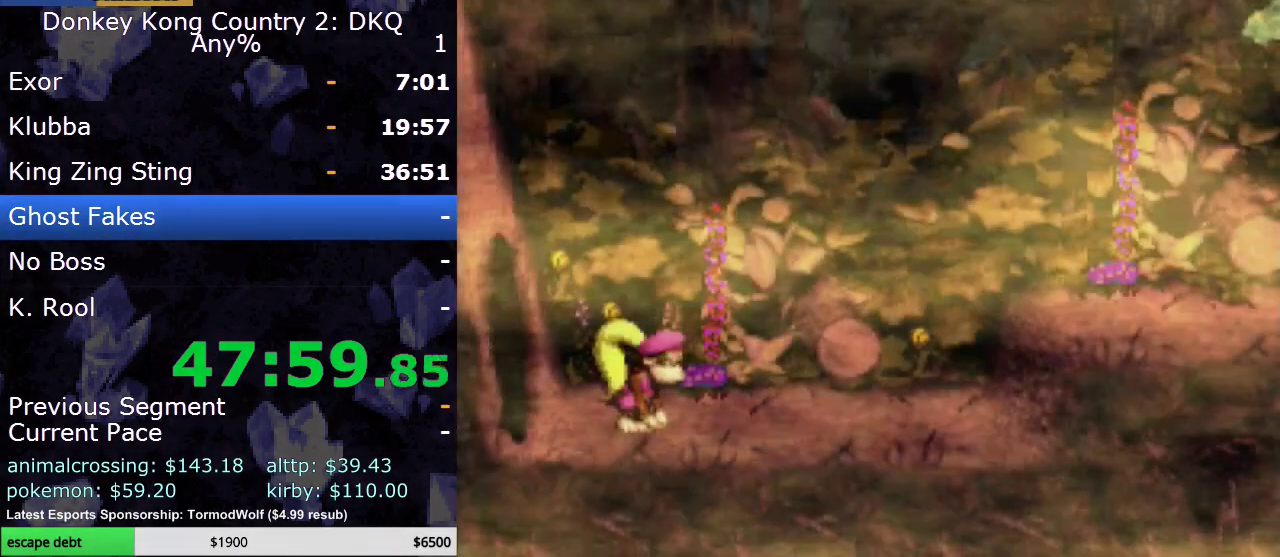
{"buttons": ["Y", "DPAD_RIGHT"], "events": []}
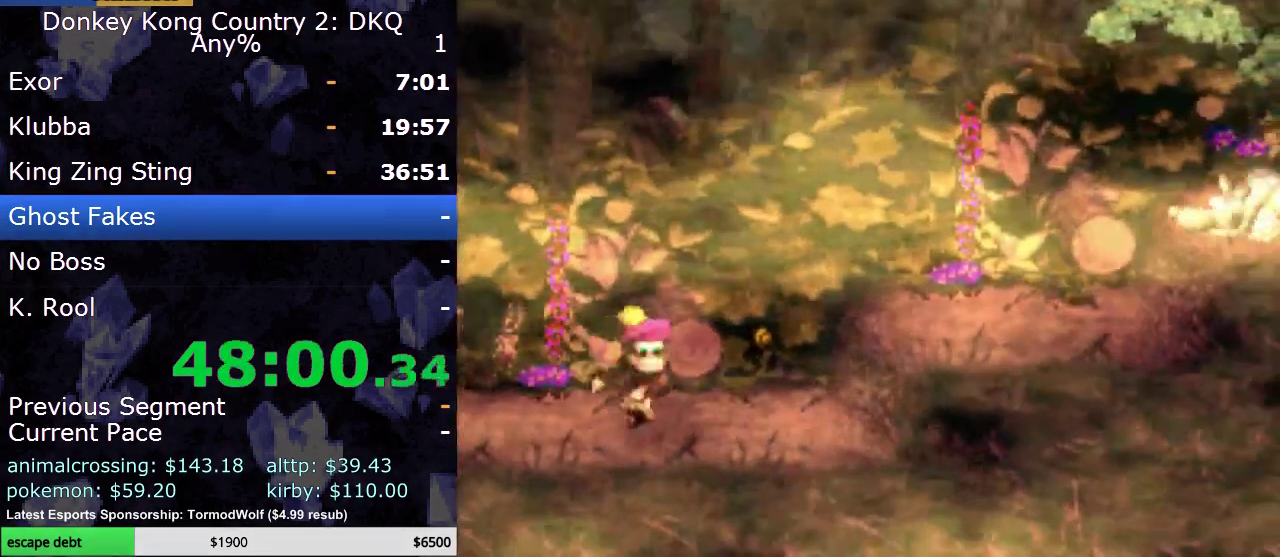
{"buttons": ["Y"], "events": [[133, "B", "down"], [233, "B", "up"], [367, "DPAD_RIGHT", "up"]]}
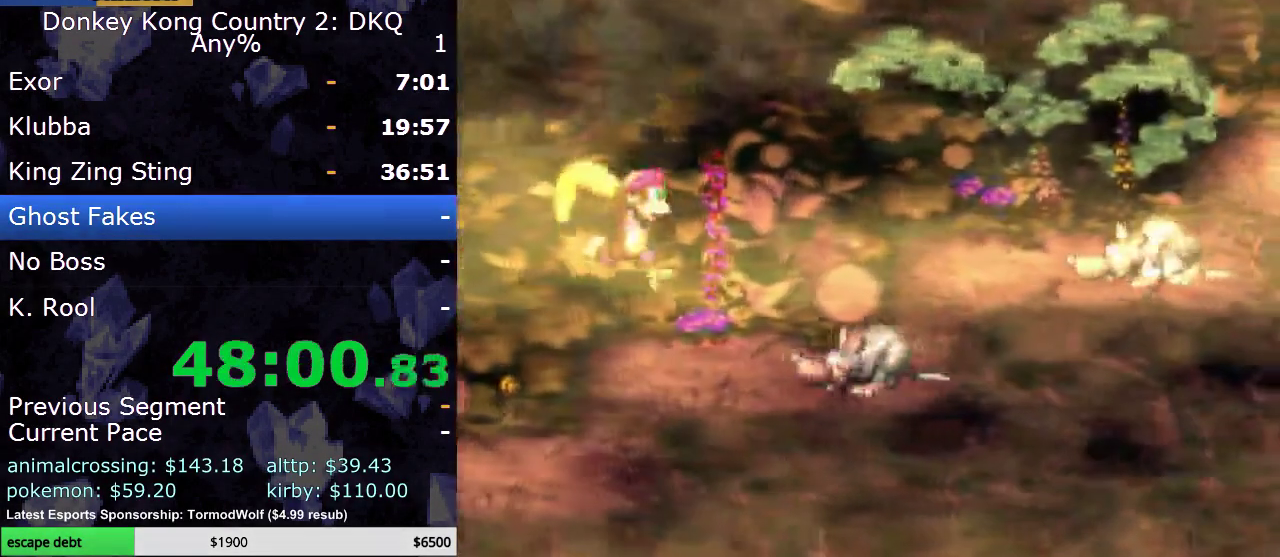
{"buttons": ["B", "Y", "DPAD_RIGHT"], "events": [[250, "B", "down"], [350, "DPAD_RIGHT", "down"]]}
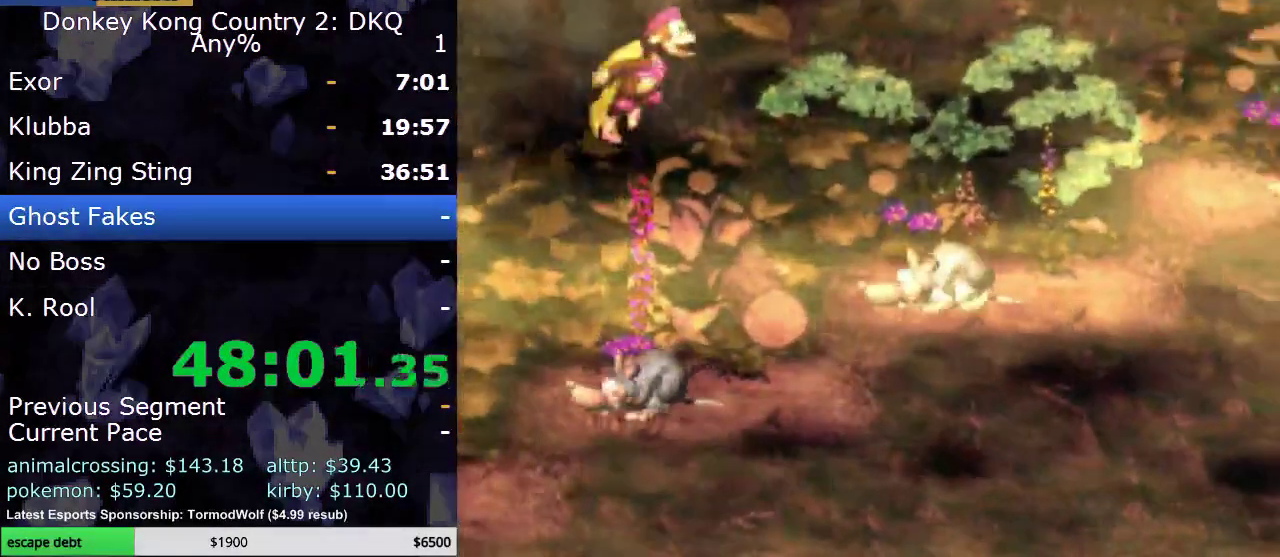
{"buttons": ["B", "Y", "DPAD_RIGHT"], "events": [[183, "B", "up"], [183, "DPAD_RIGHT", "up"], [300, "B", "down"], [300, "DPAD_RIGHT", "down"]]}
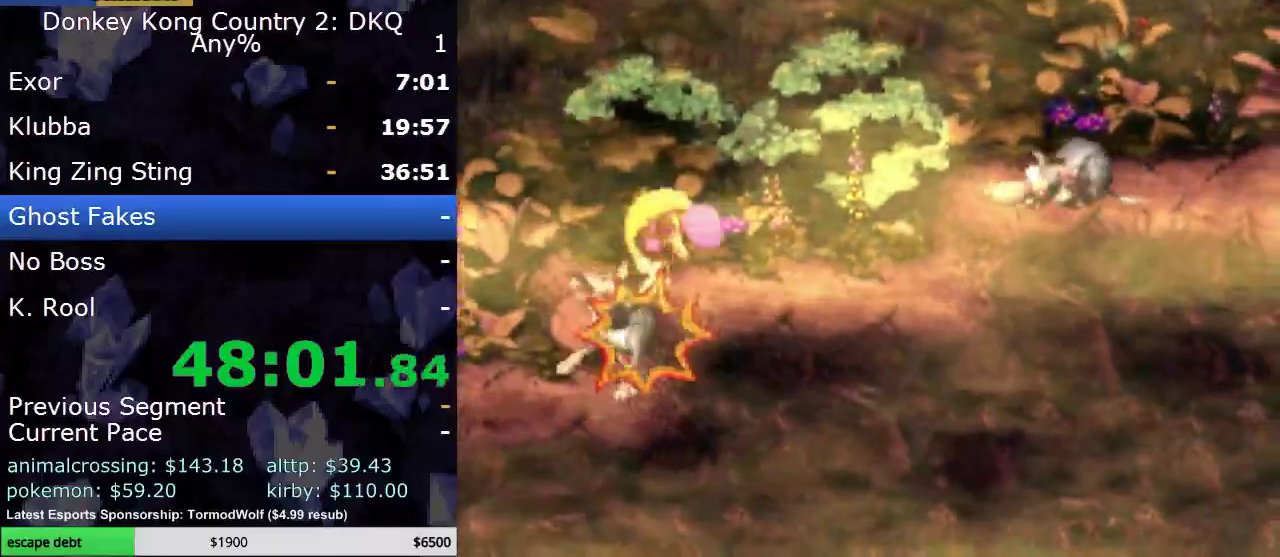
{"buttons": ["Y", "DPAD_LEFT"], "events": [[183, "DPAD_RIGHT", "up"], [317, "DPAD_LEFT", "down"], [333, "B", "up"]]}
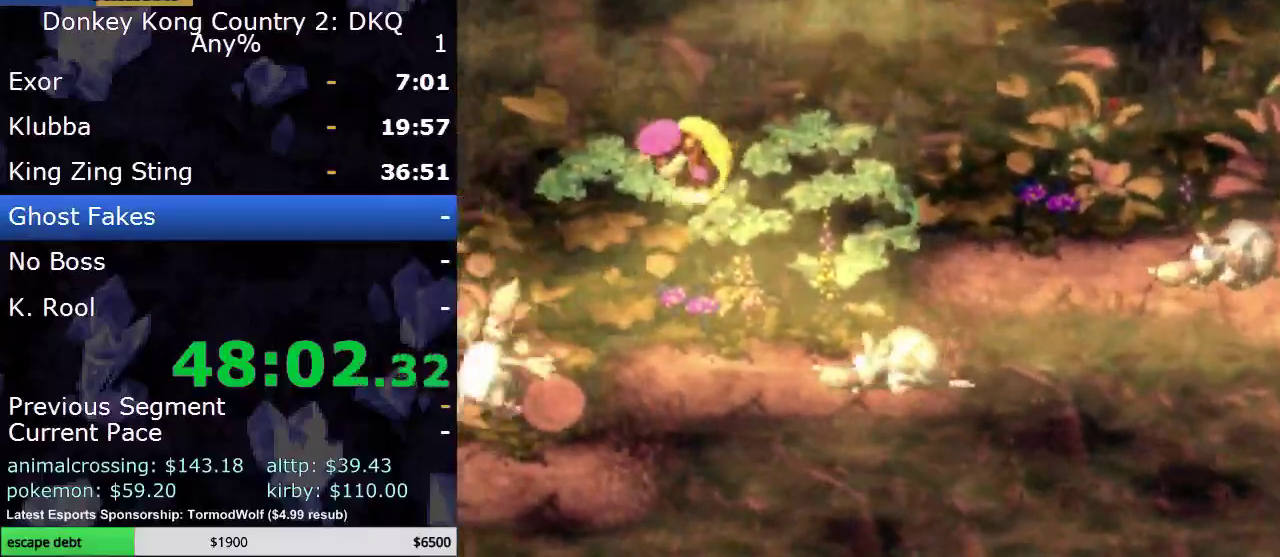
{"buttons": ["B", "Y"], "events": [[17, "DPAD_LEFT", "up"], [300, "B", "down"]]}
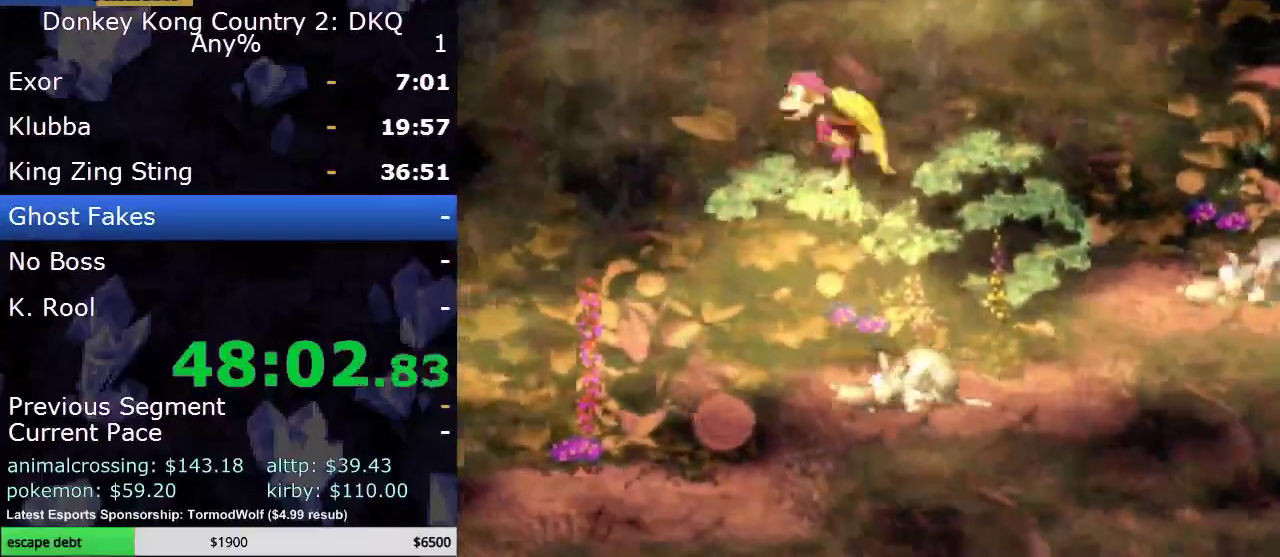
{"buttons": ["Y", "DPAD_LEFT"], "events": [[83, "DPAD_RIGHT", "down"], [100, "B", "up"], [233, "DPAD_RIGHT", "up"], [450, "DPAD_LEFT", "down"]]}
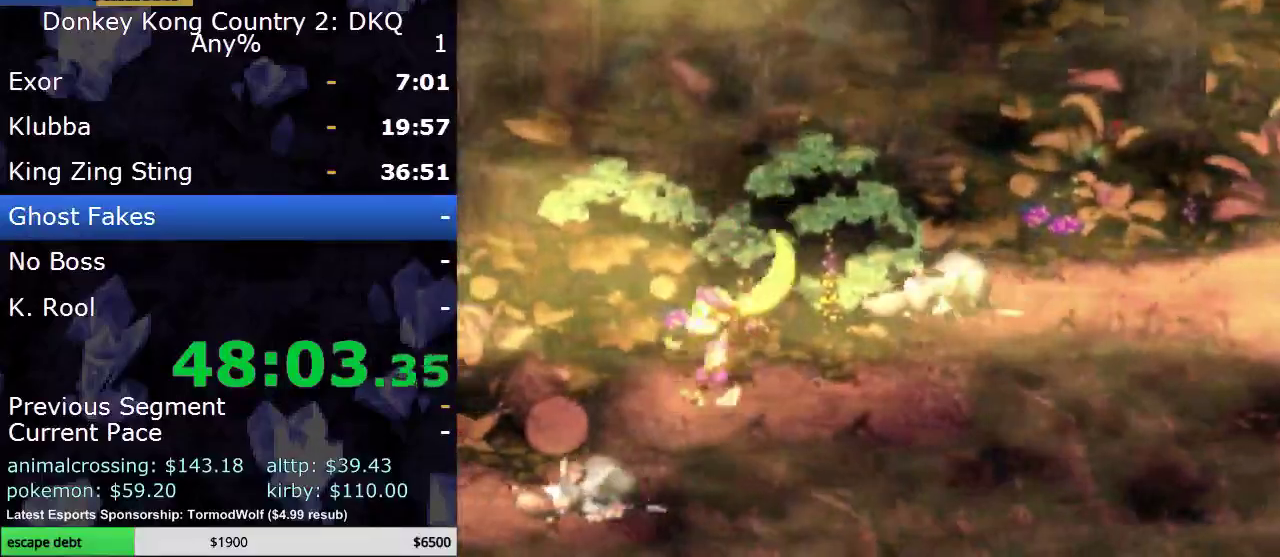
{"buttons": ["B", "Y", "DPAD_RIGHT"], "events": [[50, "B", "down"], [50, "DPAD_LEFT", "up"], [150, "DPAD_RIGHT", "down"]]}
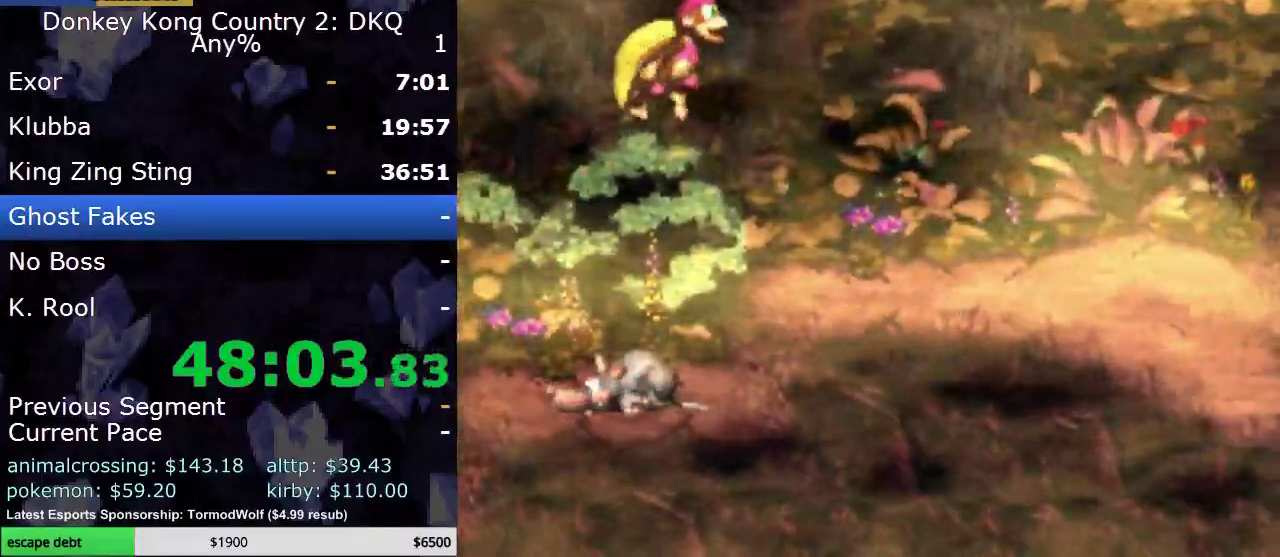
{"buttons": ["Y", "DPAD_RIGHT"], "events": [[83, "B", "up"]]}
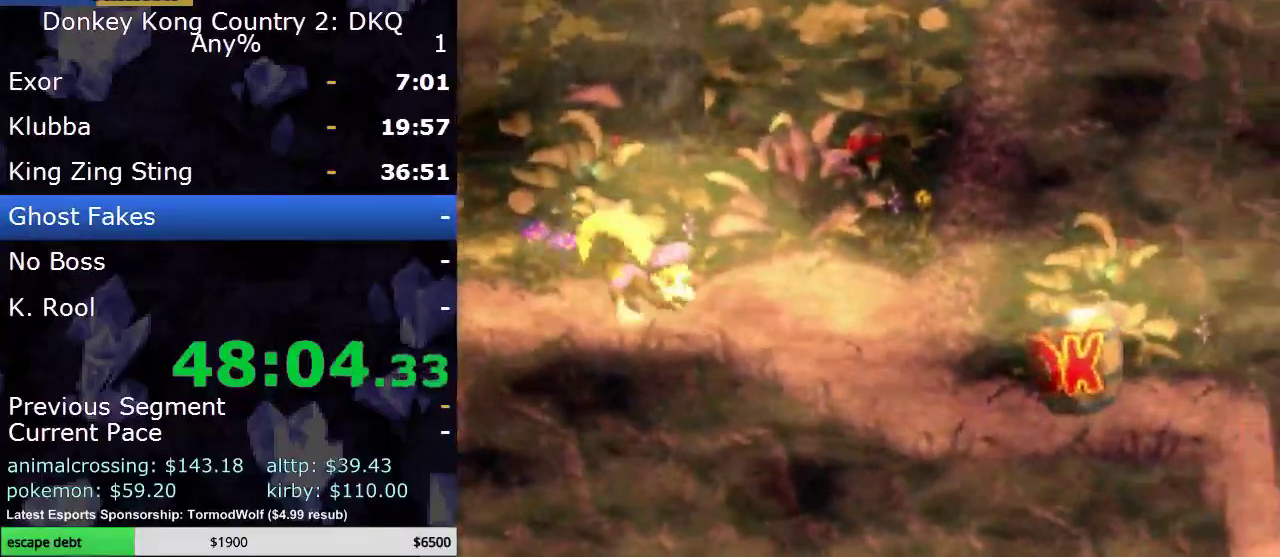
{"buttons": ["Y", "DPAD_RIGHT"], "events": []}
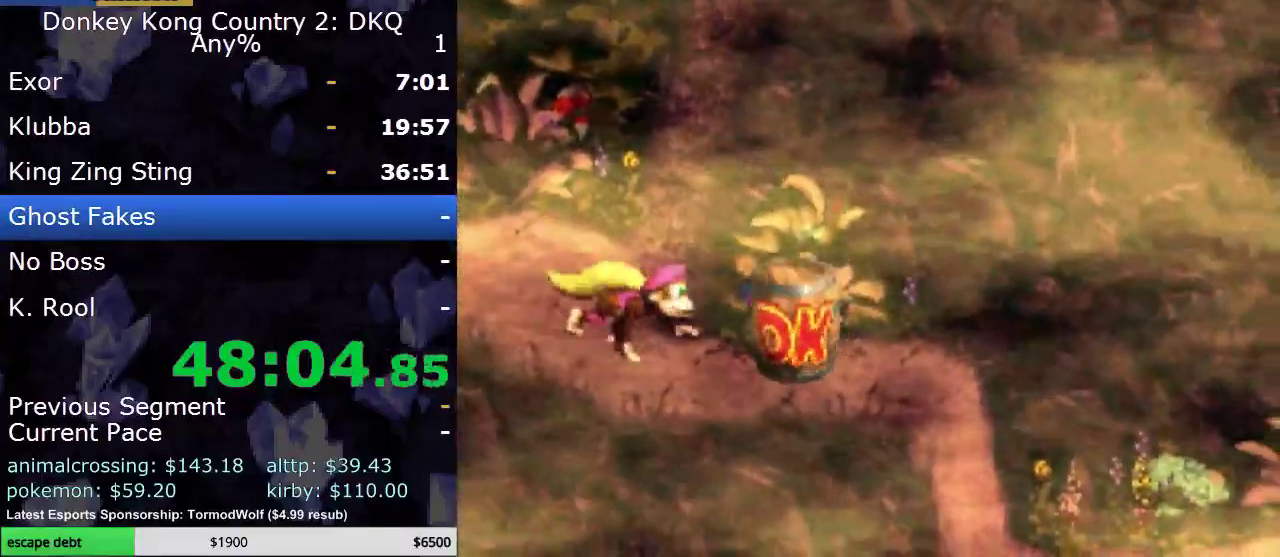
{"buttons": ["Y", "DPAD_RIGHT"], "events": []}
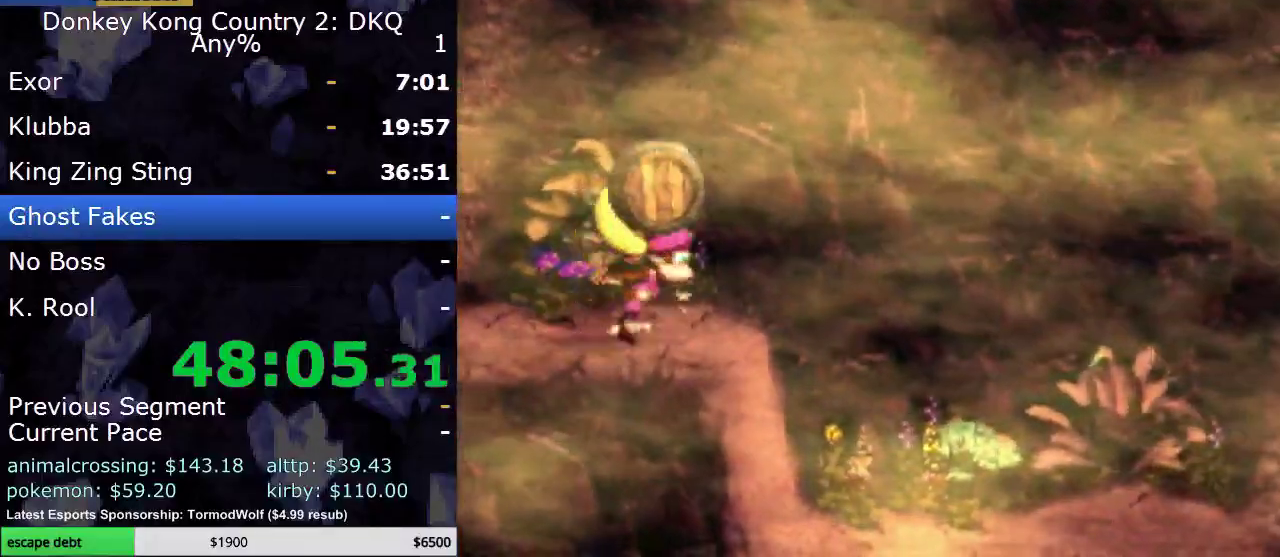
{"buttons": ["Y", "DPAD_RIGHT"], "events": [[67, "Y", "up"], [150, "Y", "down"], [233, "Y", "up"], [350, "Y", "down"]]}
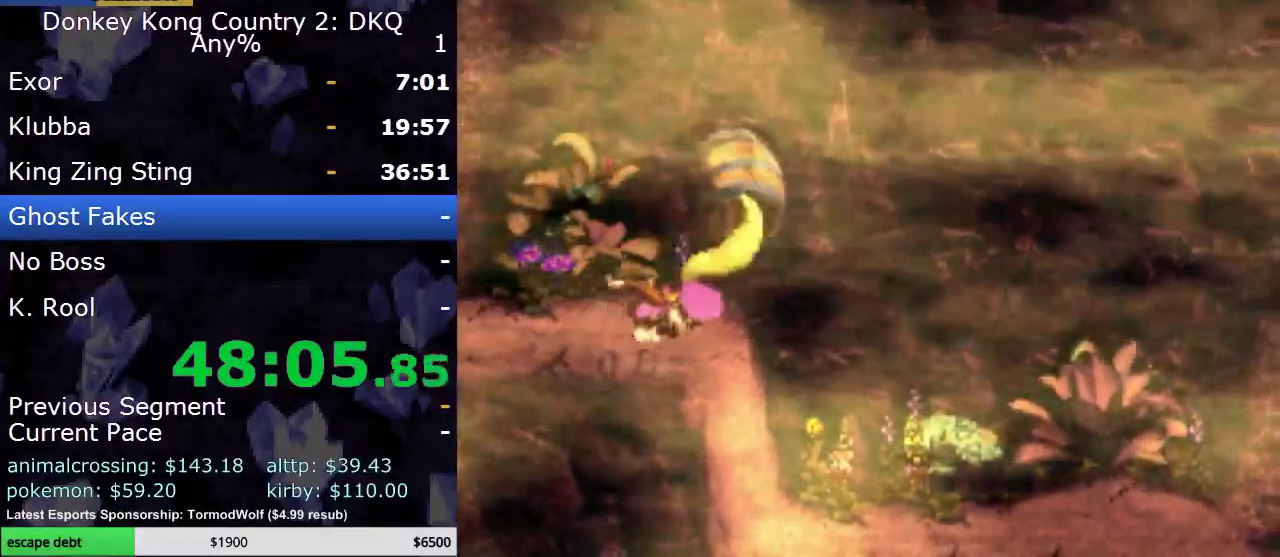
{"buttons": ["Y", "DPAD_RIGHT"], "events": []}
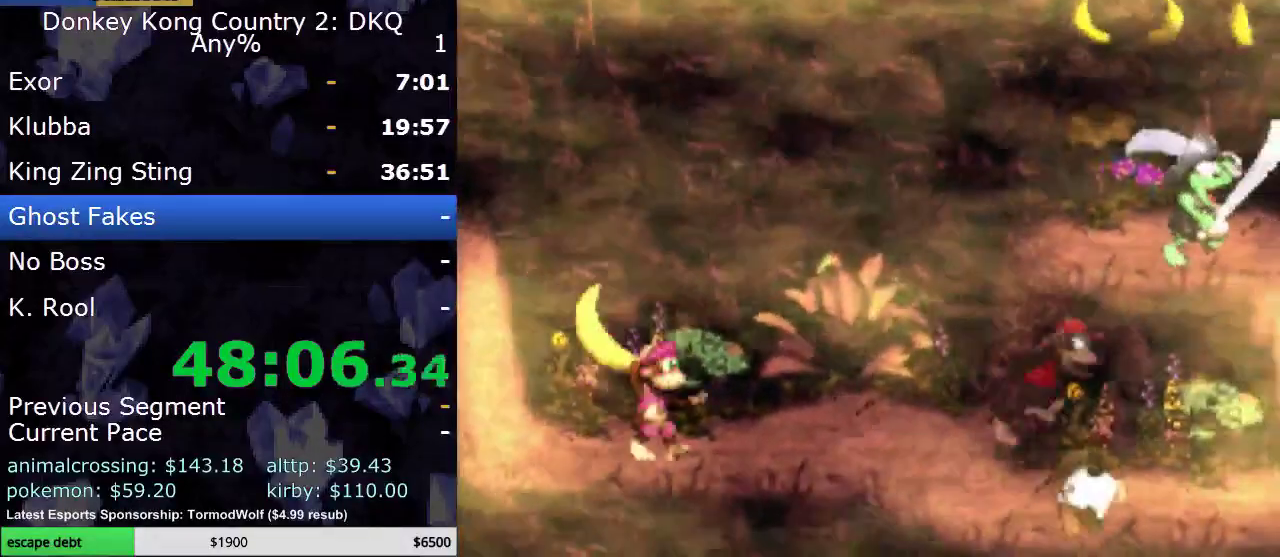
{"buttons": ["Y", "DPAD_RIGHT"], "events": []}
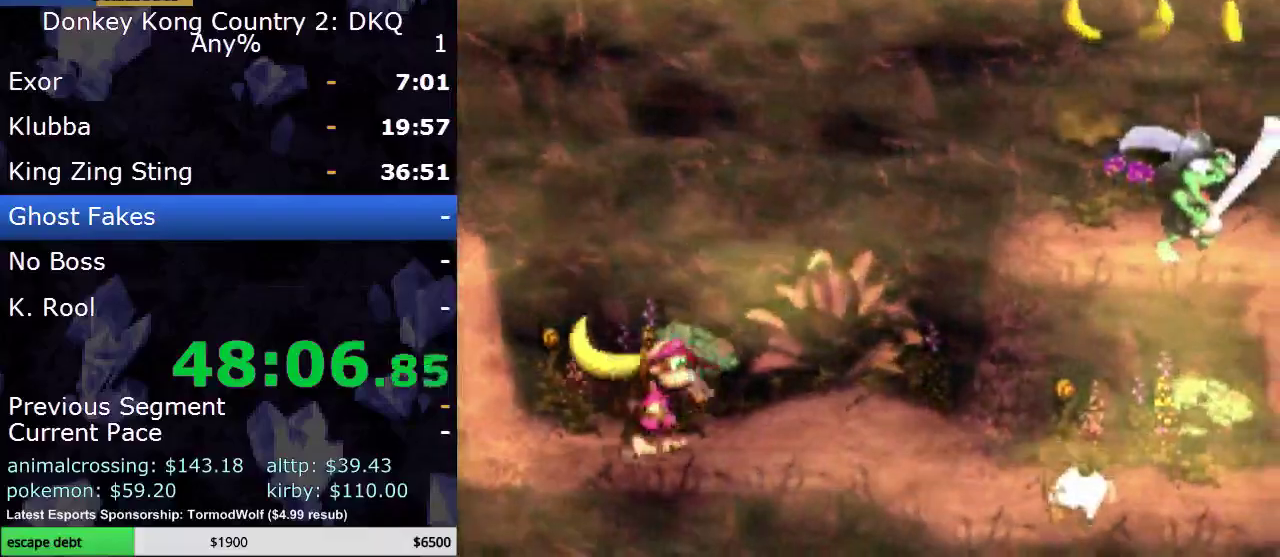
{"buttons": ["Y", "DPAD_RIGHT"], "events": []}
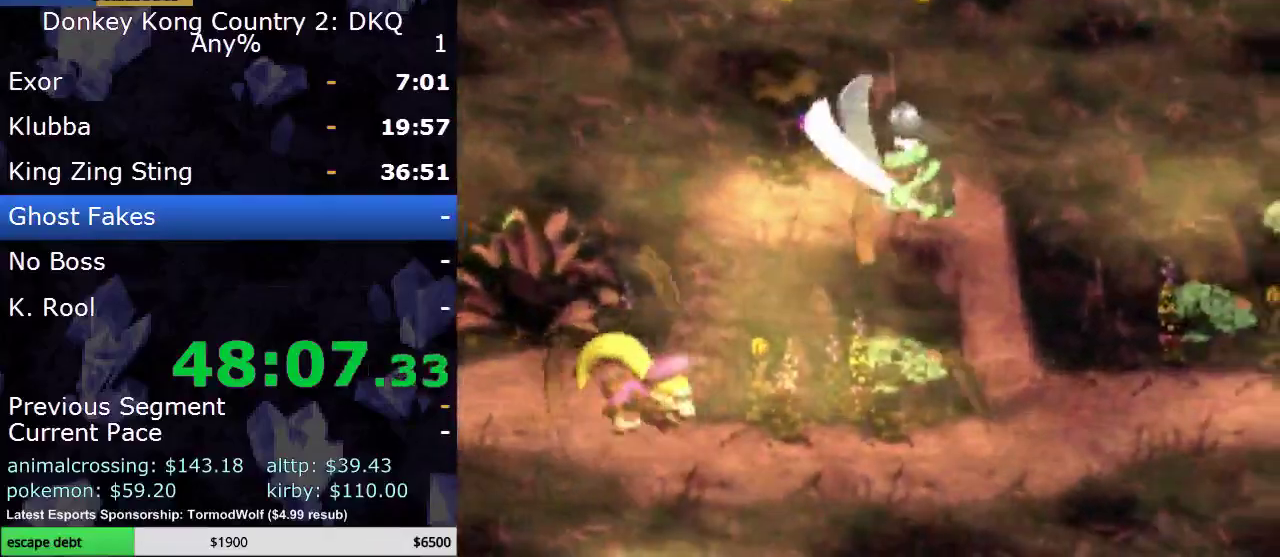
{"buttons": ["Y", "DPAD_RIGHT"], "events": []}
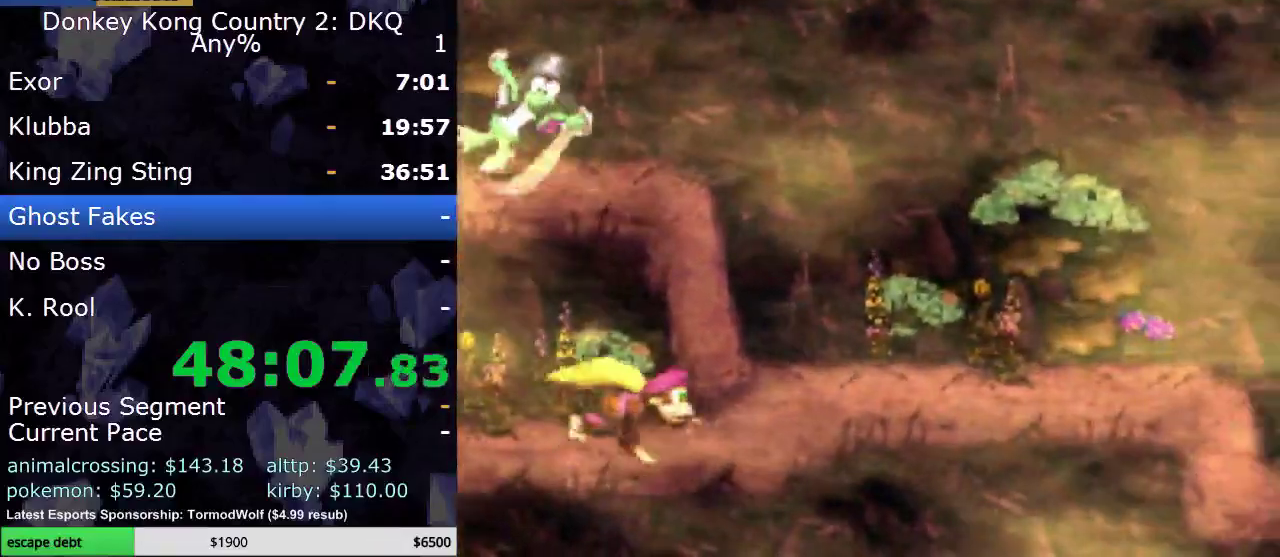
{"buttons": ["Y", "DPAD_RIGHT"], "events": []}
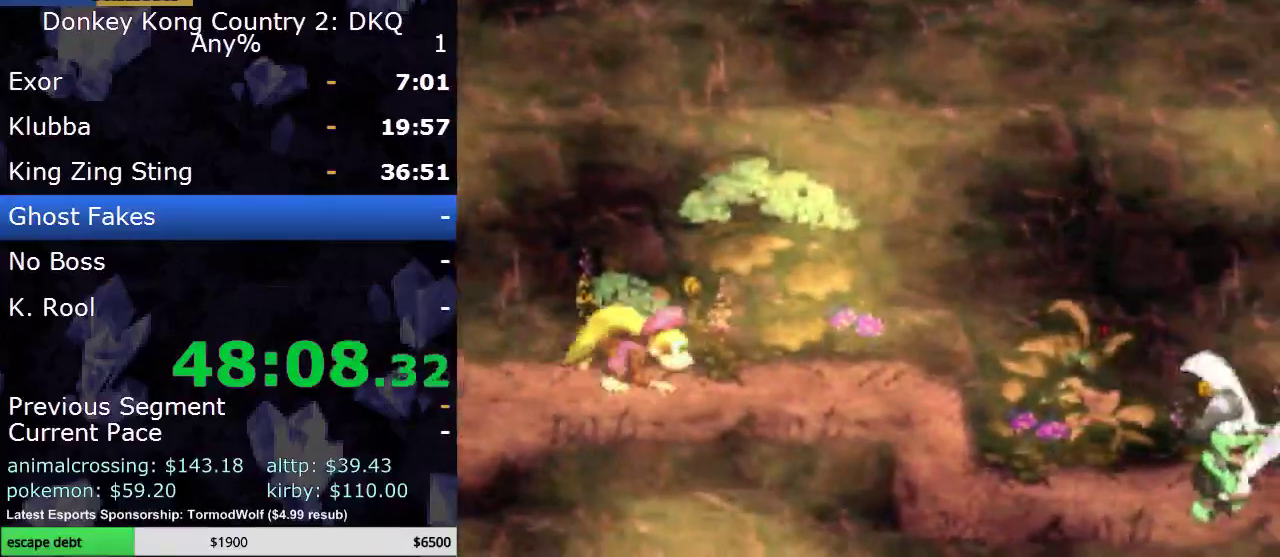
{"buttons": ["Y", "DPAD_RIGHT"], "events": []}
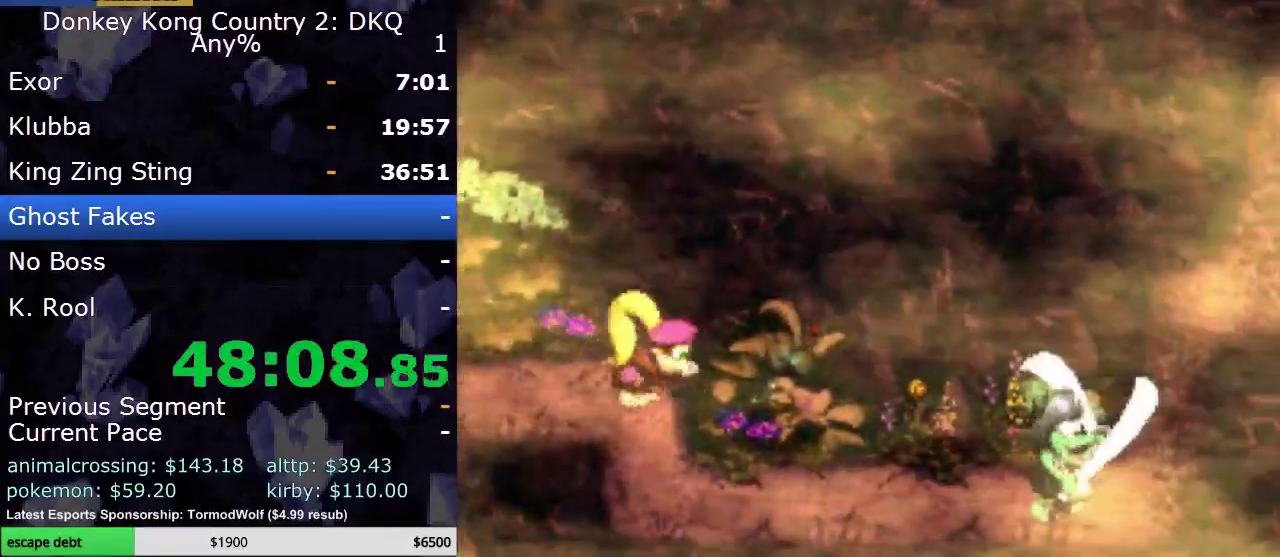
{"buttons": ["B", "Y", "DPAD_RIGHT"], "events": [[33, "B", "down"], [300, "Y", "up"], [317, "B", "up"], [383, "B", "down"], [417, "Y", "down"]]}
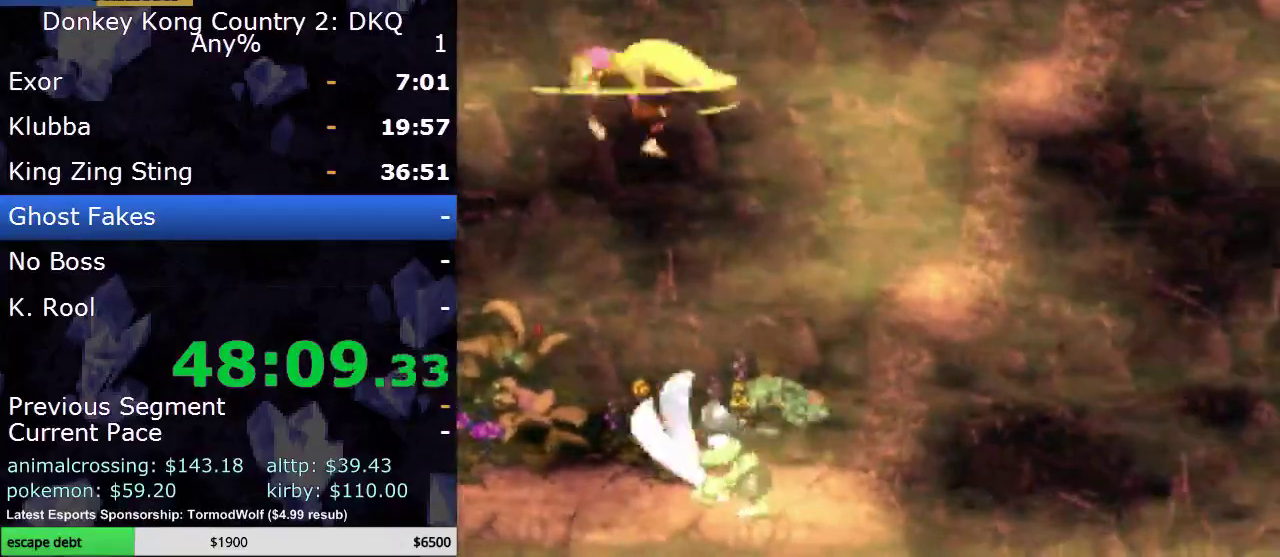
{"buttons": ["DPAD_RIGHT"], "events": [[450, "B", "up"], [450, "Y", "up"]]}
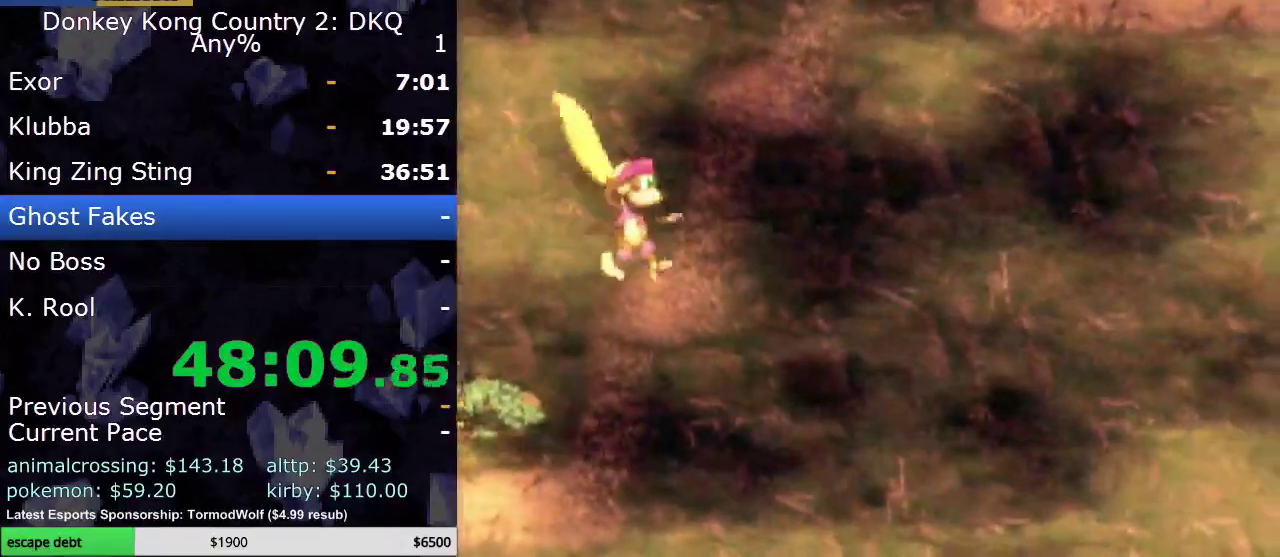
{"buttons": ["Y", "DPAD_RIGHT"], "events": [[83, "Y", "down"], [167, "B", "down"], [317, "B", "up"]]}